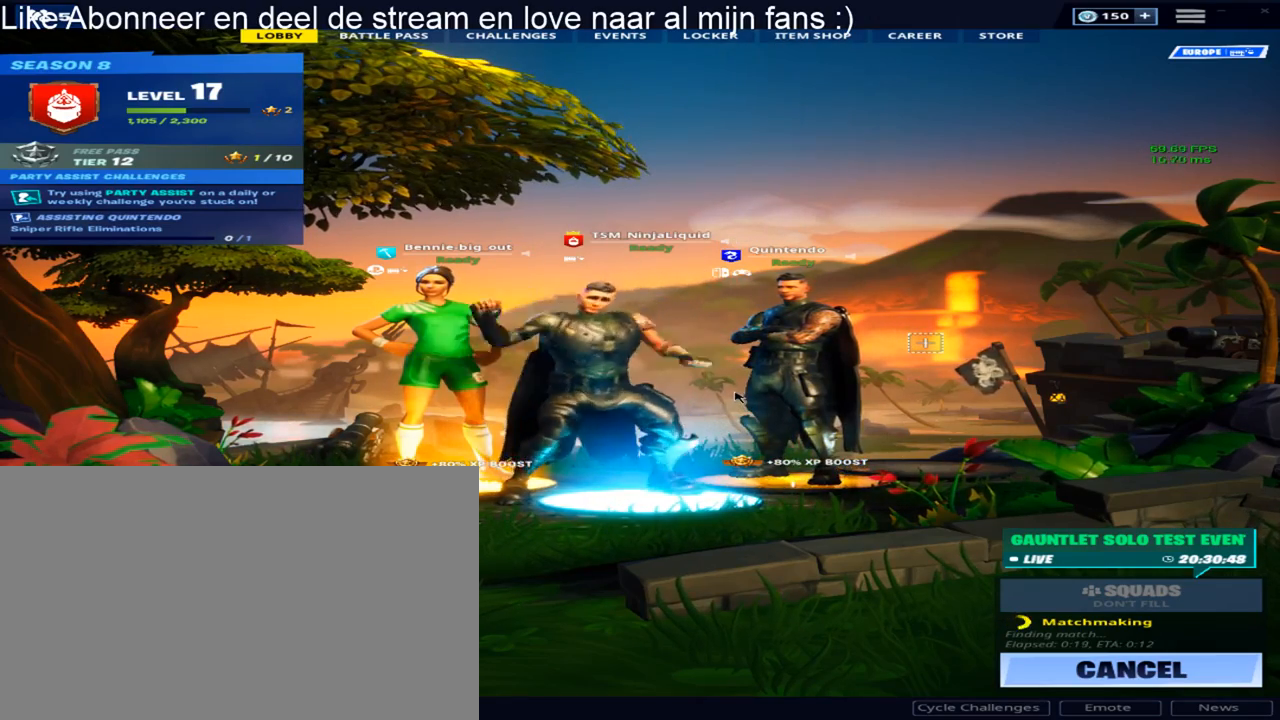
Gameplay with keyboard and mouse; each line is a JSON object with the keys and mouse buttons held at the frame after it. "events" lists presses ("down") and releases ("up") of "1", "2", "3", "4", "5", "a", "alt", "c", "caps_lock", "ctrl", "d", "e", "f", "g", "q", "r", "s", "shift", "space", "t", "tab", "v", "w", "x", "z", "mouse_left", "mouse_wheel" and "mouse_right" between this image and that frame as [ms after this image, input, new state], when the widget could be followed in between. "mouse_left", "mouse_wheel", "mouse_right" = the "left", "wheel", "right" buttons of the "mouse" list. No other keys are recorded. "wheel" means that the mouse wheel is clicked or scrolled. "mouse_move" is the direction in which the mouse moves at that frame (one of eight, or "still"), when it could be read.
{"keys": [], "mouse": [], "mouse_move": "still", "events": []}
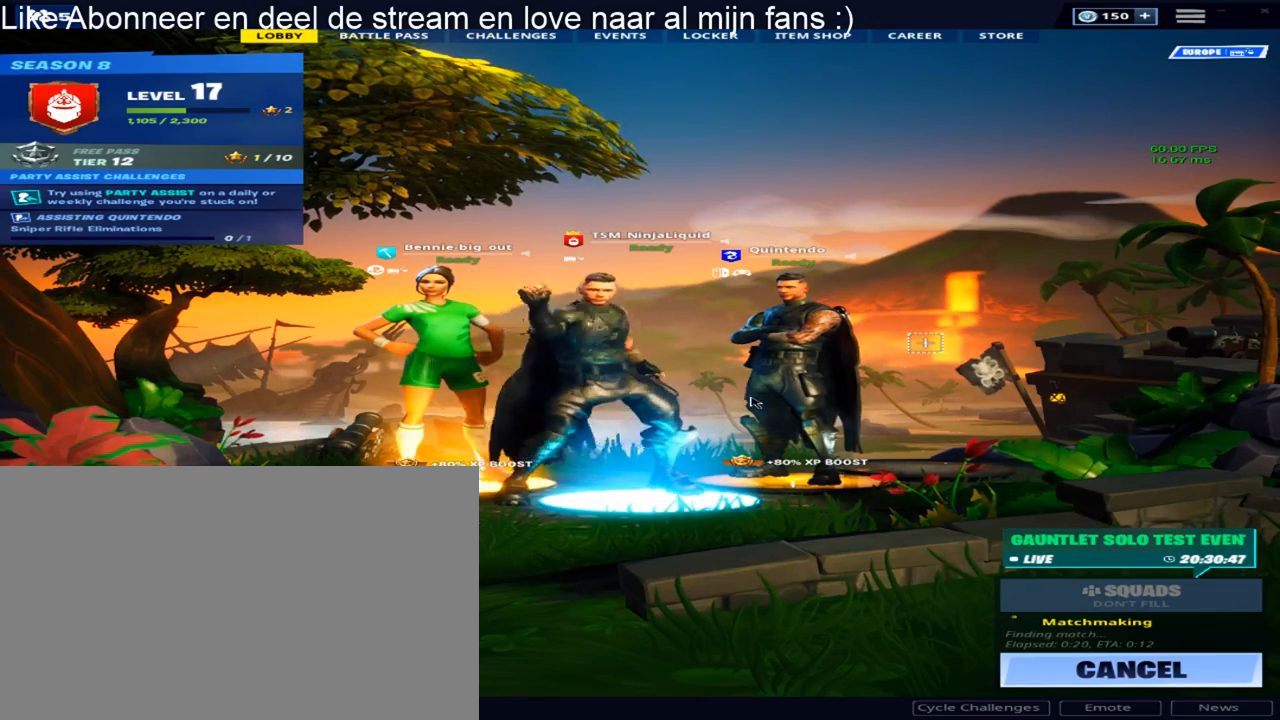
{"keys": [], "mouse": [], "mouse_move": "left", "events": []}
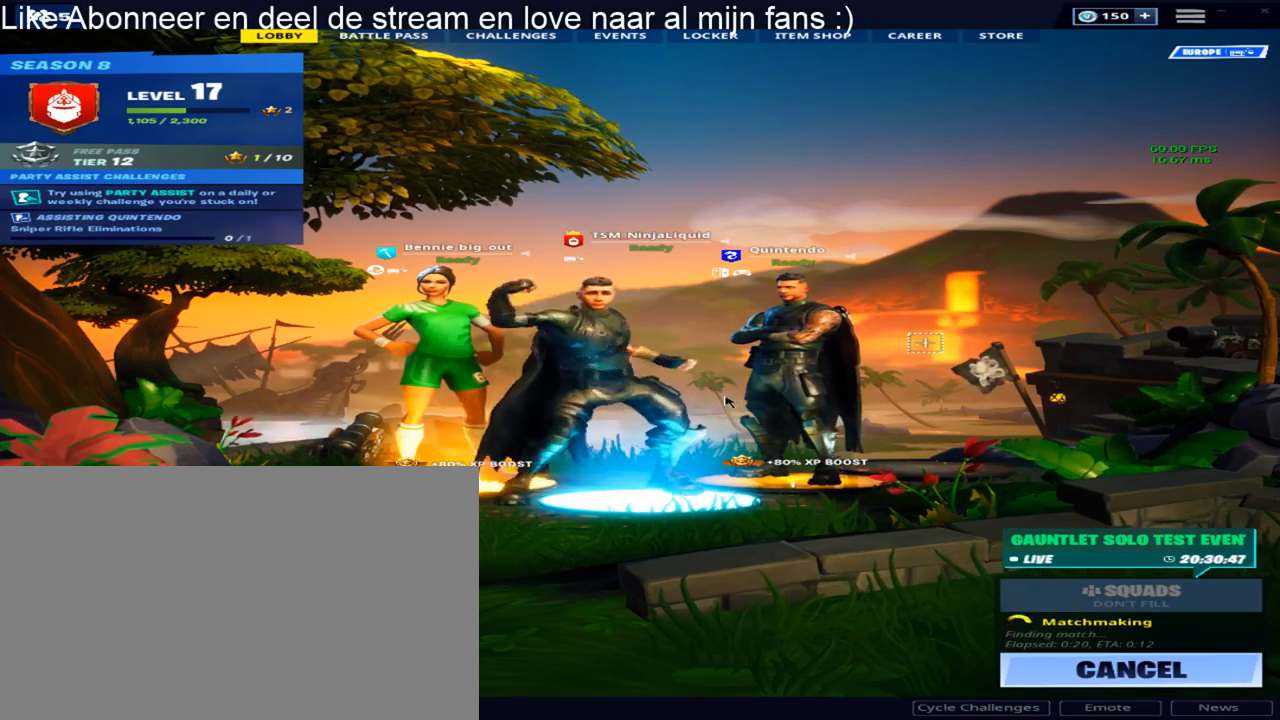
{"keys": [], "mouse": [], "mouse_move": "up", "events": []}
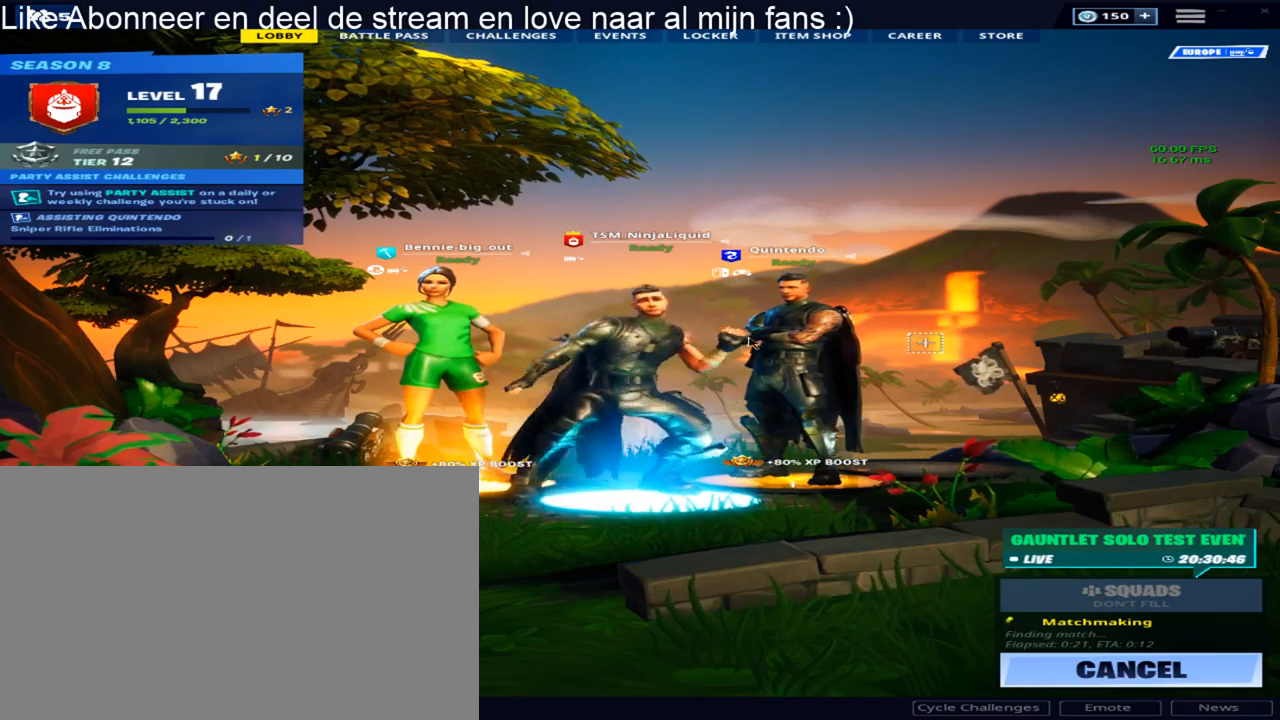
{"keys": [], "mouse": [], "mouse_move": "still", "events": []}
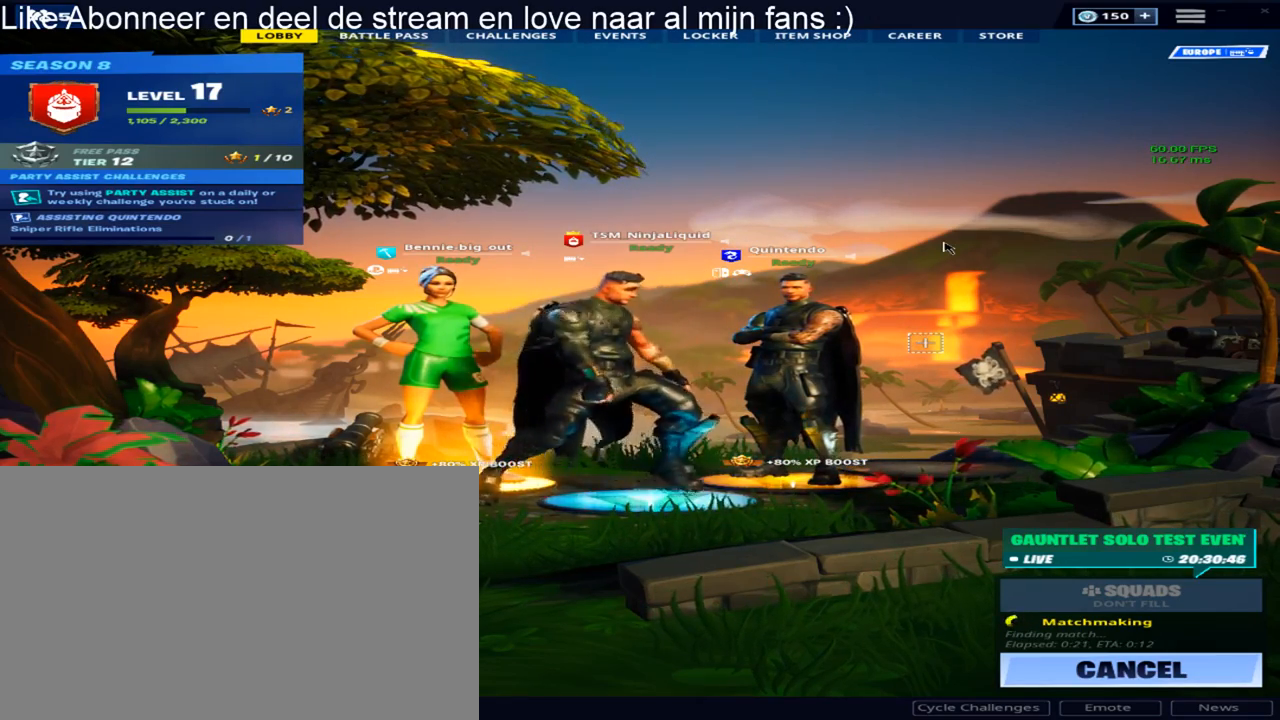
{"keys": [], "mouse": [], "mouse_move": "still", "events": []}
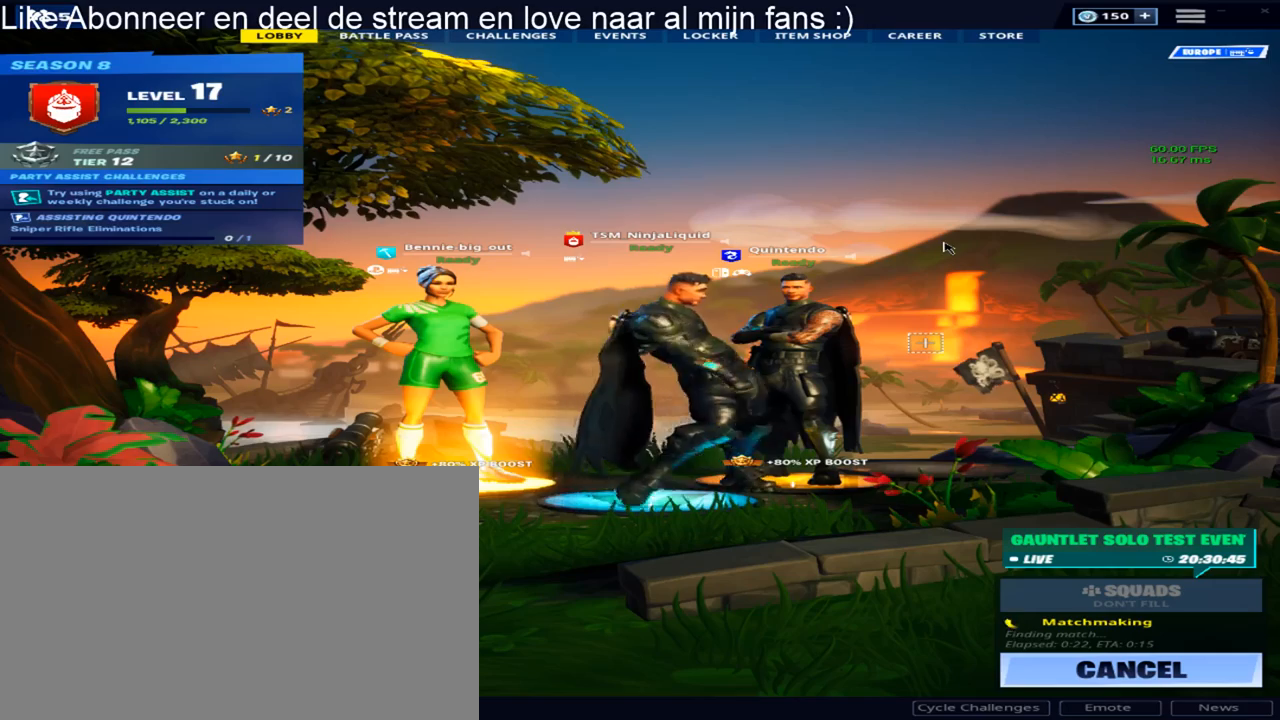
{"keys": [], "mouse": [], "mouse_move": "still", "events": []}
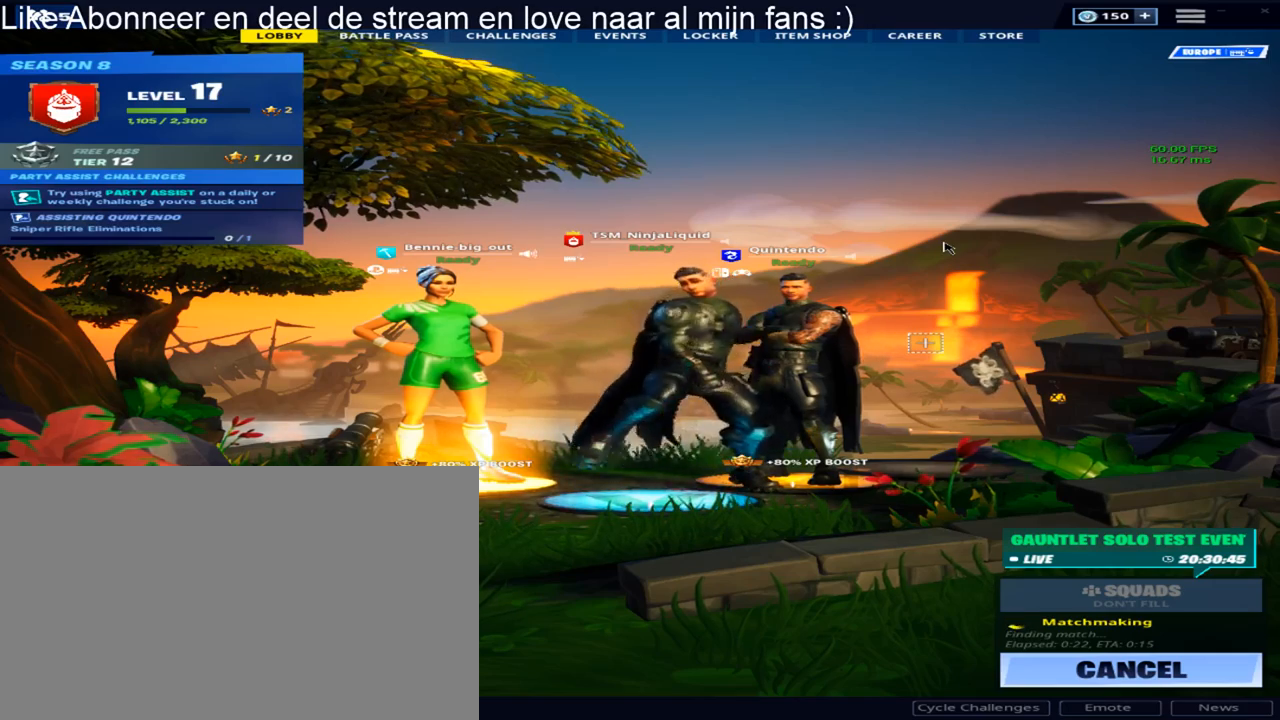
{"keys": [], "mouse": [], "mouse_move": "still", "events": []}
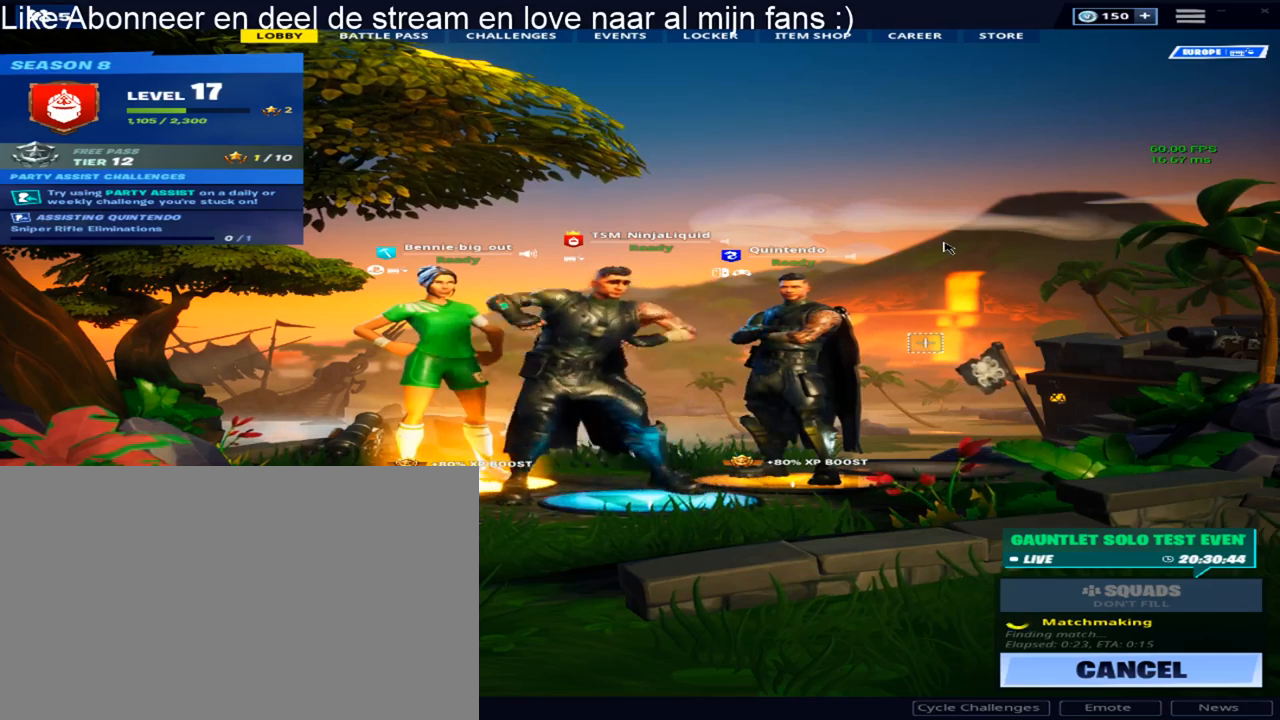
{"keys": [], "mouse": [], "mouse_move": "still", "events": []}
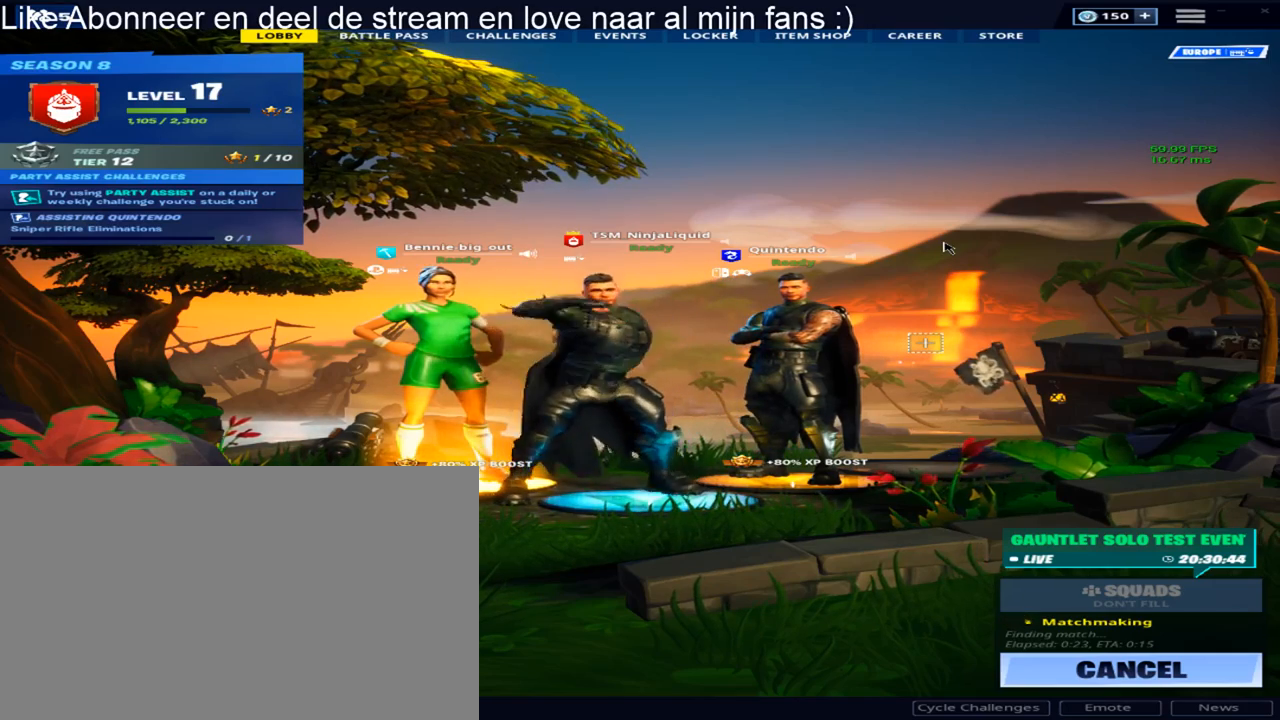
{"keys": [], "mouse": [], "mouse_move": "still", "events": []}
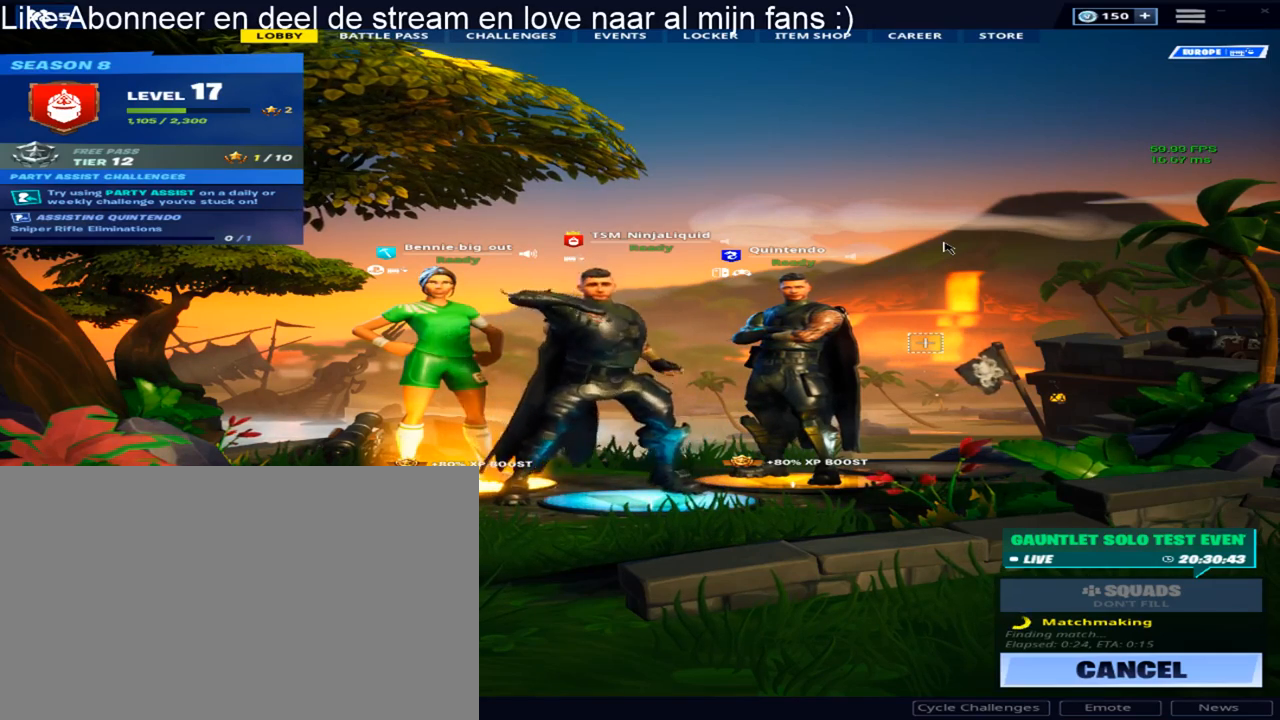
{"keys": [], "mouse": [], "mouse_move": "still", "events": []}
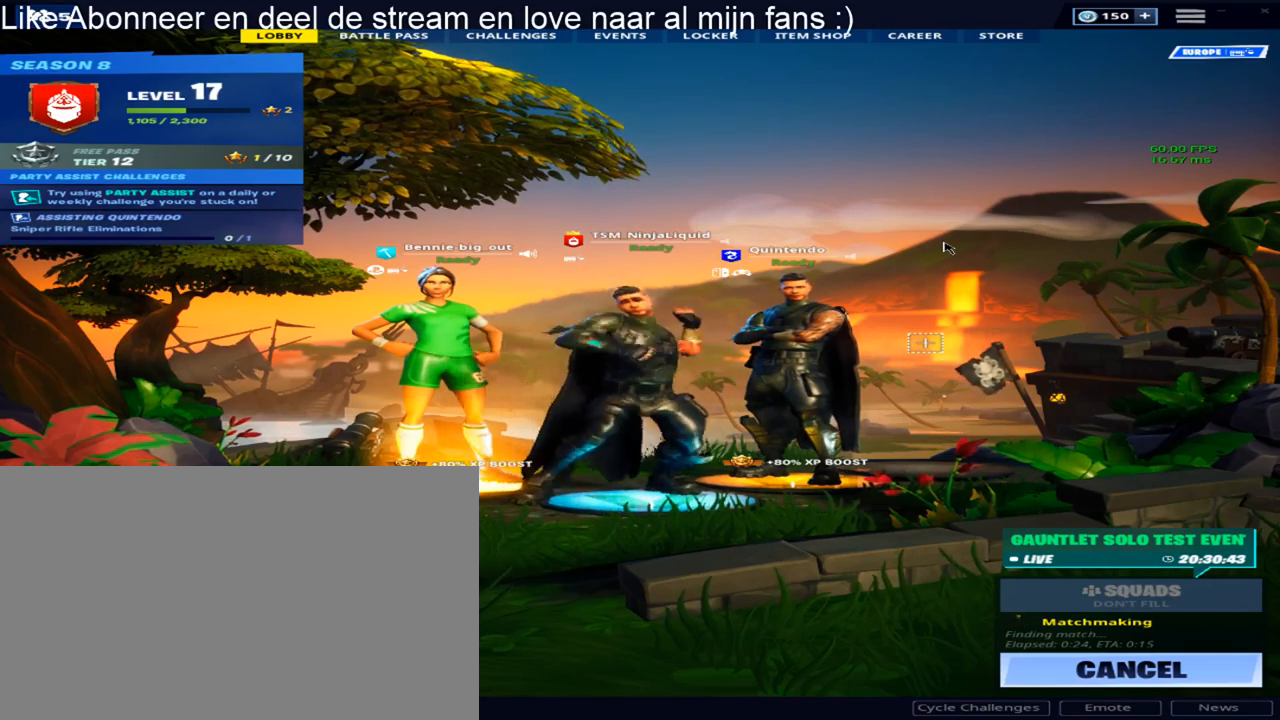
{"keys": [], "mouse": [], "mouse_move": "still", "events": []}
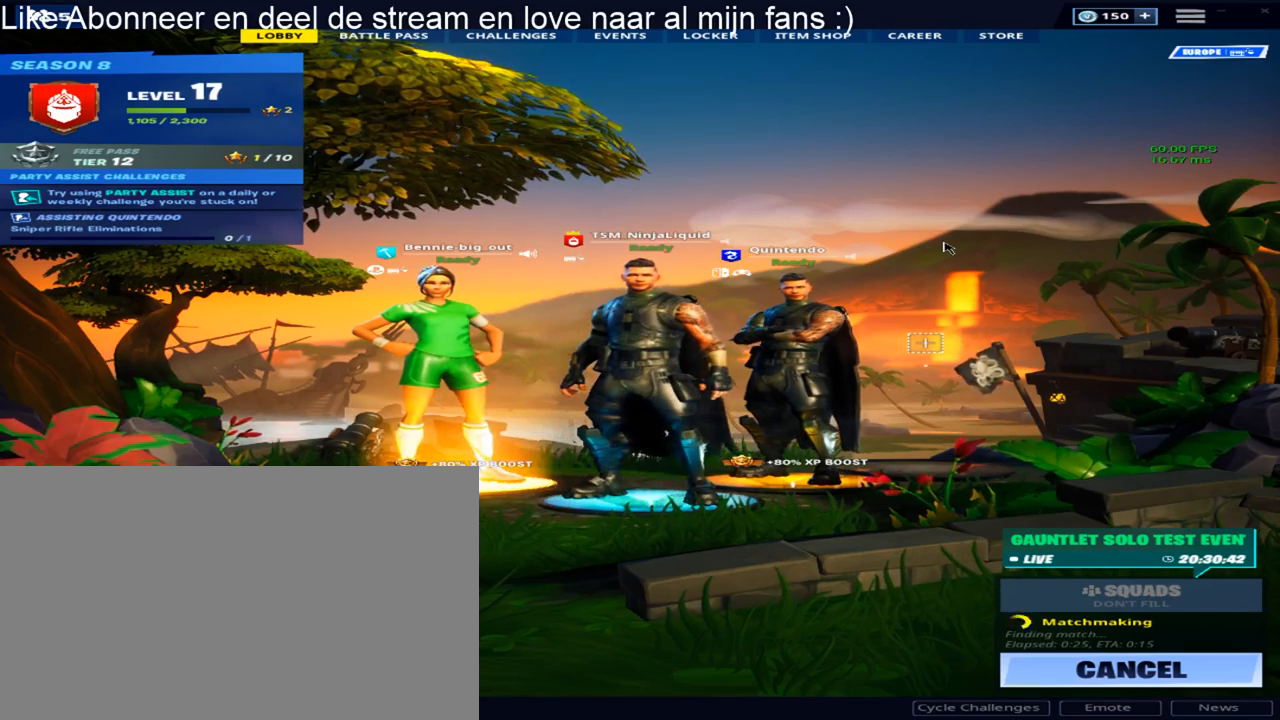
{"keys": [], "mouse": [], "mouse_move": "still", "events": []}
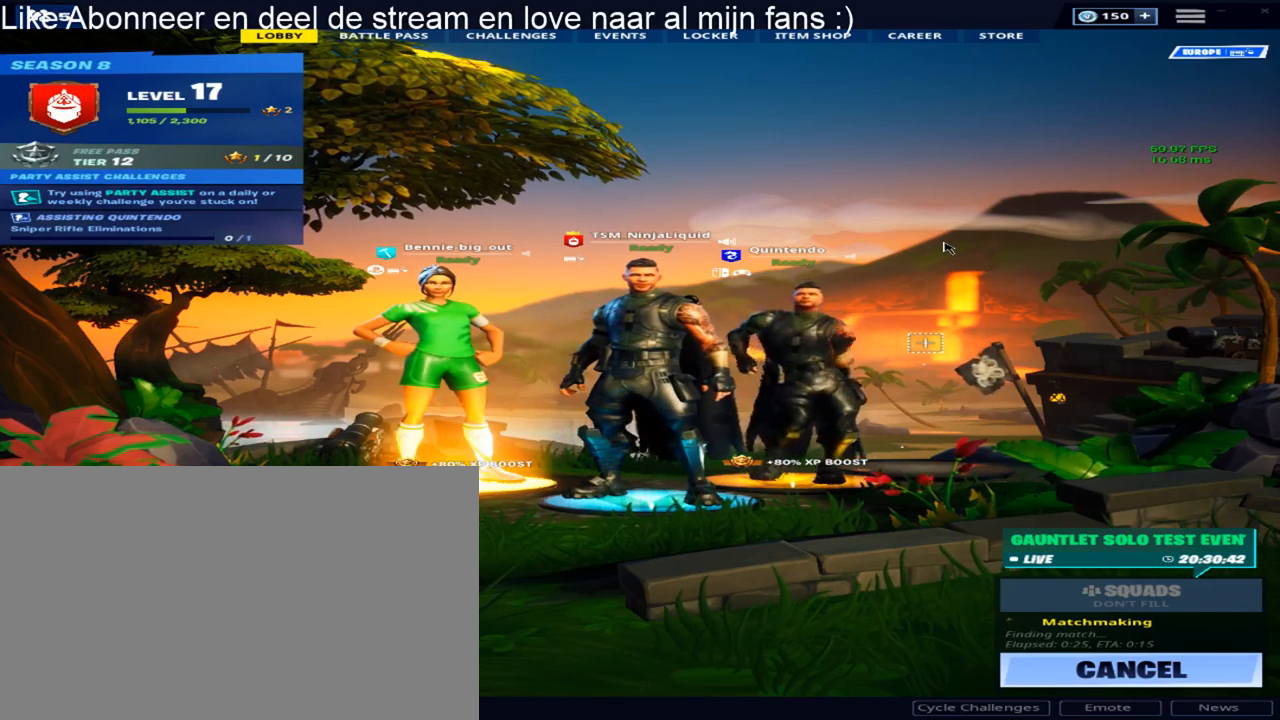
{"keys": [], "mouse": [], "mouse_move": "still", "events": []}
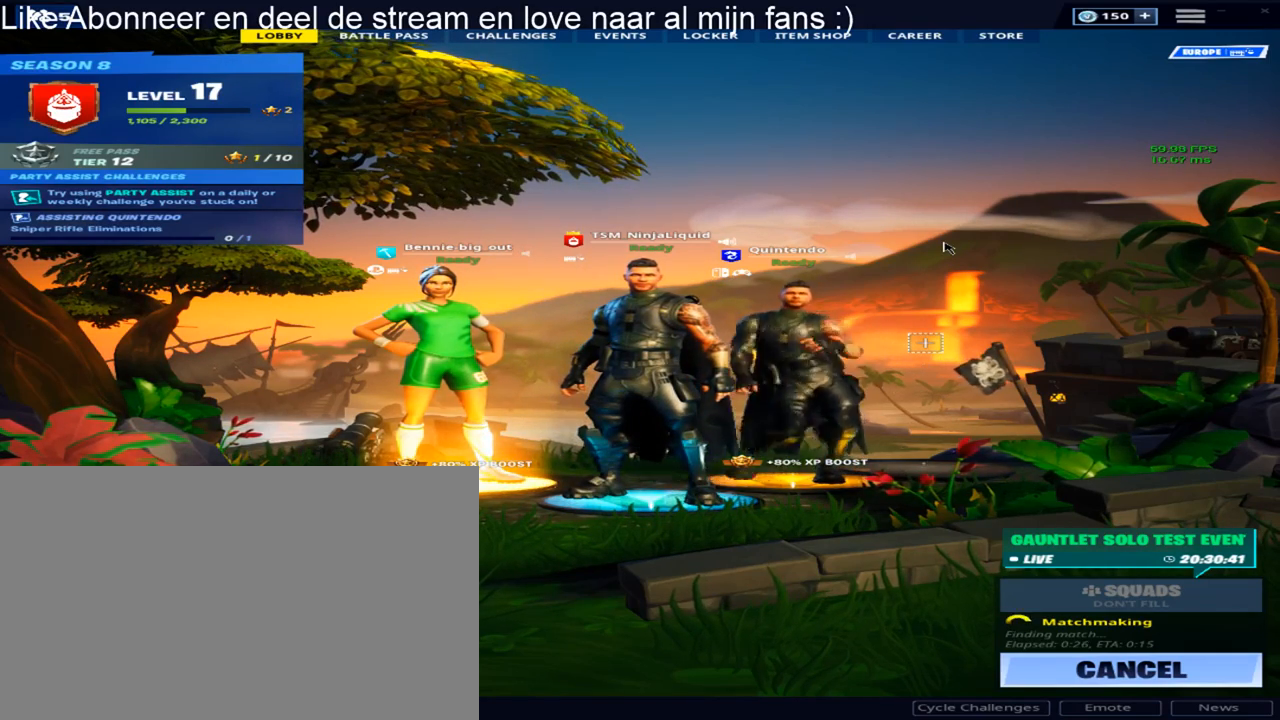
{"keys": [], "mouse": [], "mouse_move": "down-right", "events": []}
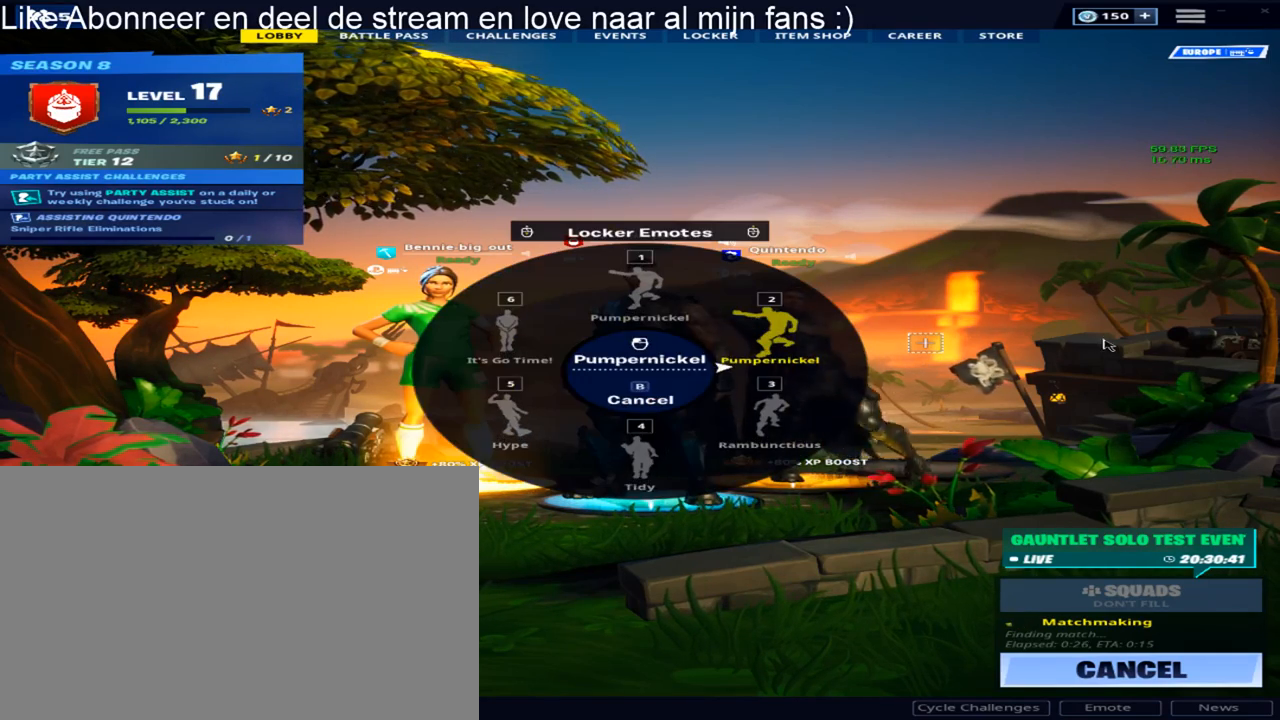
{"keys": [], "mouse": [], "mouse_move": "still", "events": [[367, "mouse_left", "down"], [500, "mouse_left", "up"]]}
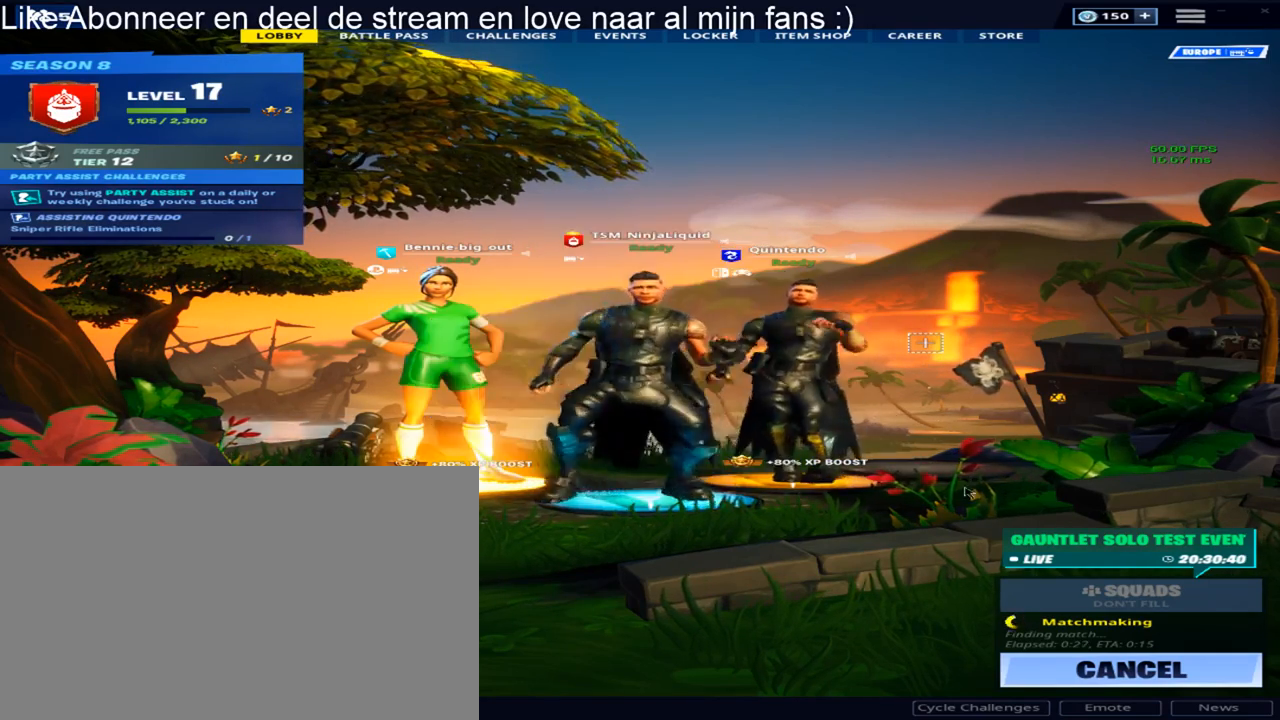
{"keys": [], "mouse": [], "mouse_move": "up-left", "events": []}
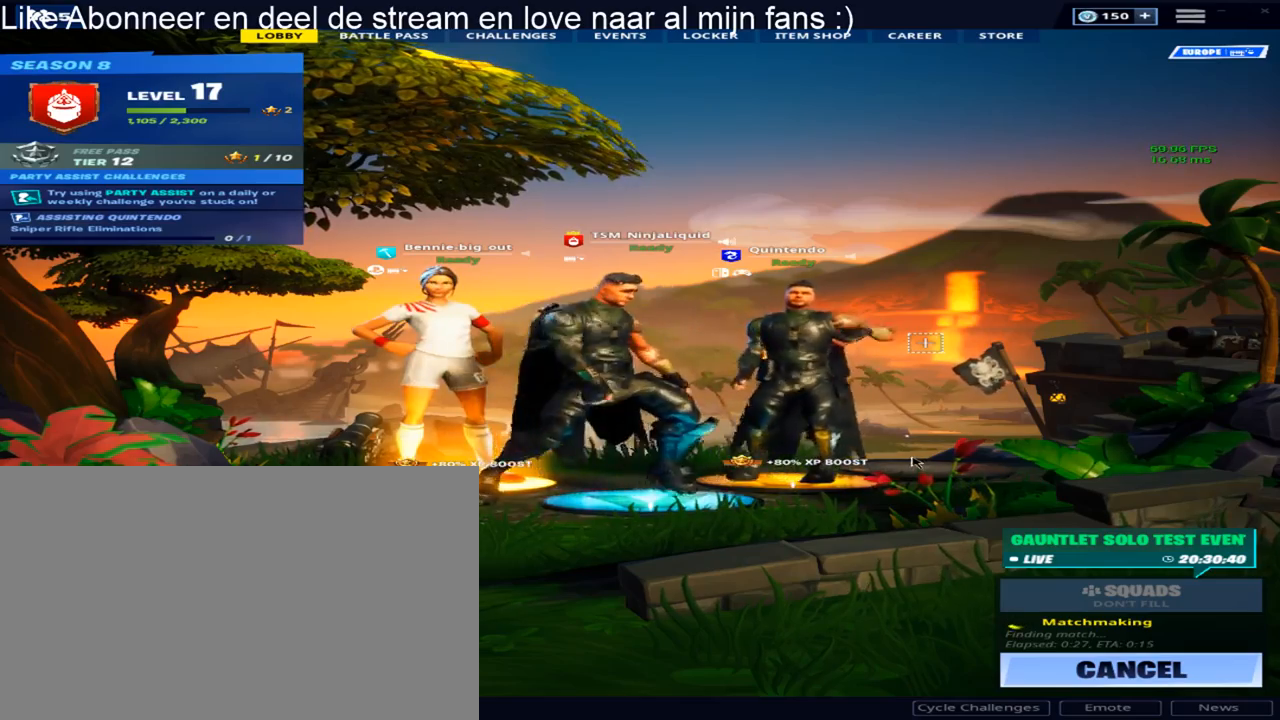
{"keys": [], "mouse": [], "mouse_move": "still", "events": []}